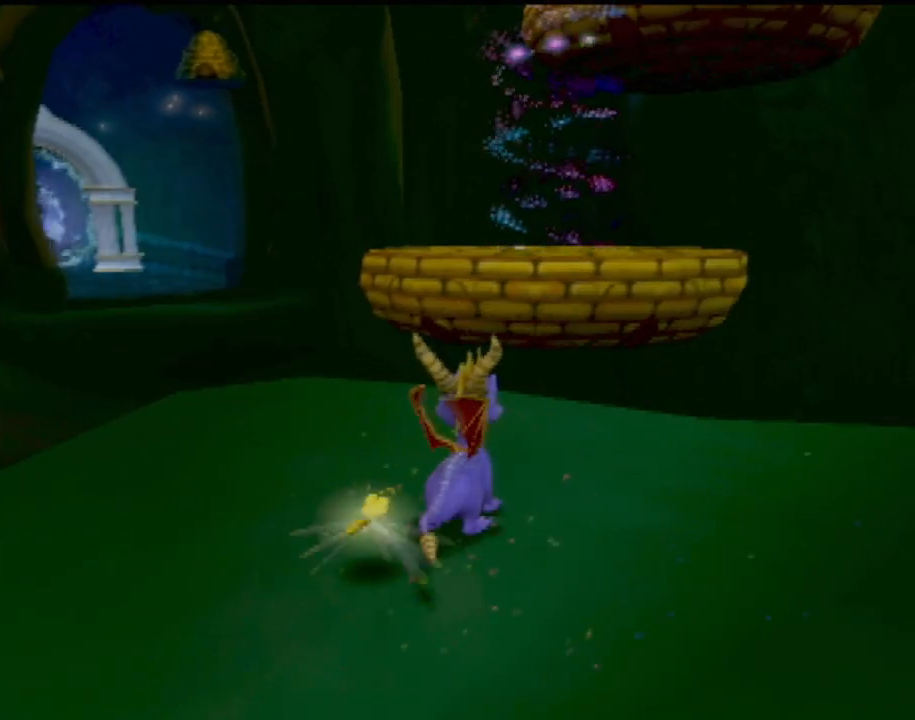
Gameplay with a controller (PlayStation layout); each line is a JSON object with the inputs held at the frame after it. "events" lists button and stick changes between this image and that frame as [ms after this image, input, new state], when the widget could be followed in between. Not read: L3 R3 right_stick.
{"buttons": [], "left_stick": "up", "events": [[434, "left_stick", "up"]]}
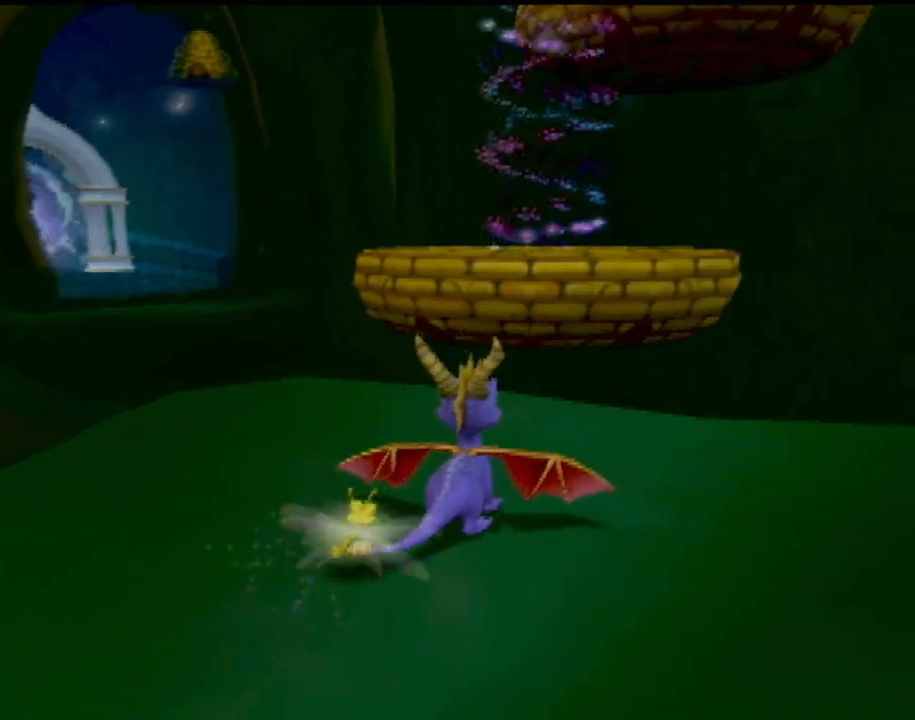
{"buttons": [], "left_stick": "up-left", "events": [[267, "left_stick", "up-left"]]}
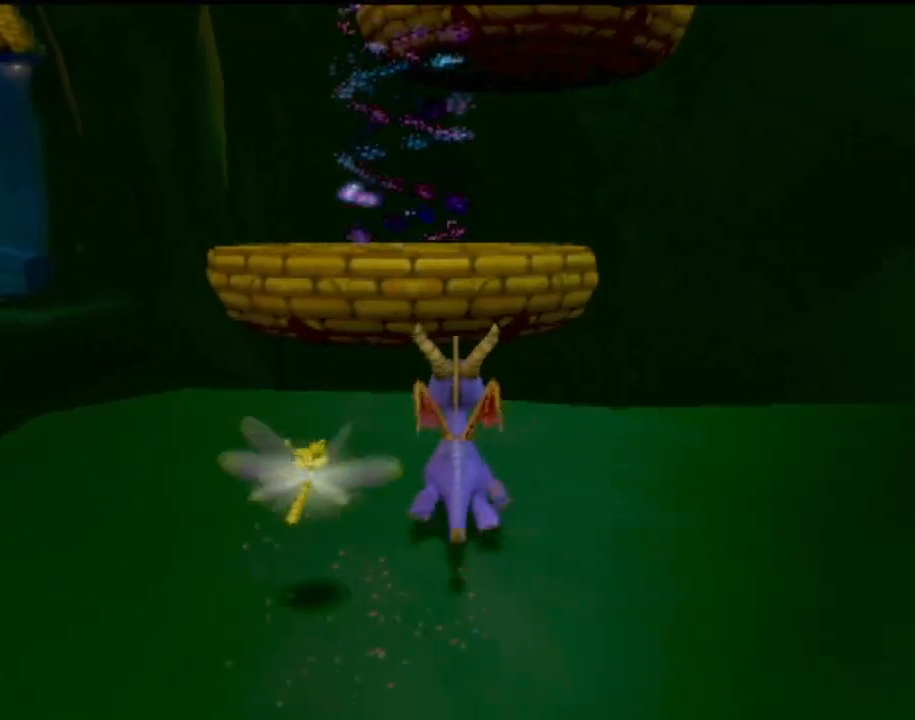
{"buttons": [], "left_stick": "center", "events": [[50, "left_stick", "up"], [201, "left_stick", "center"]]}
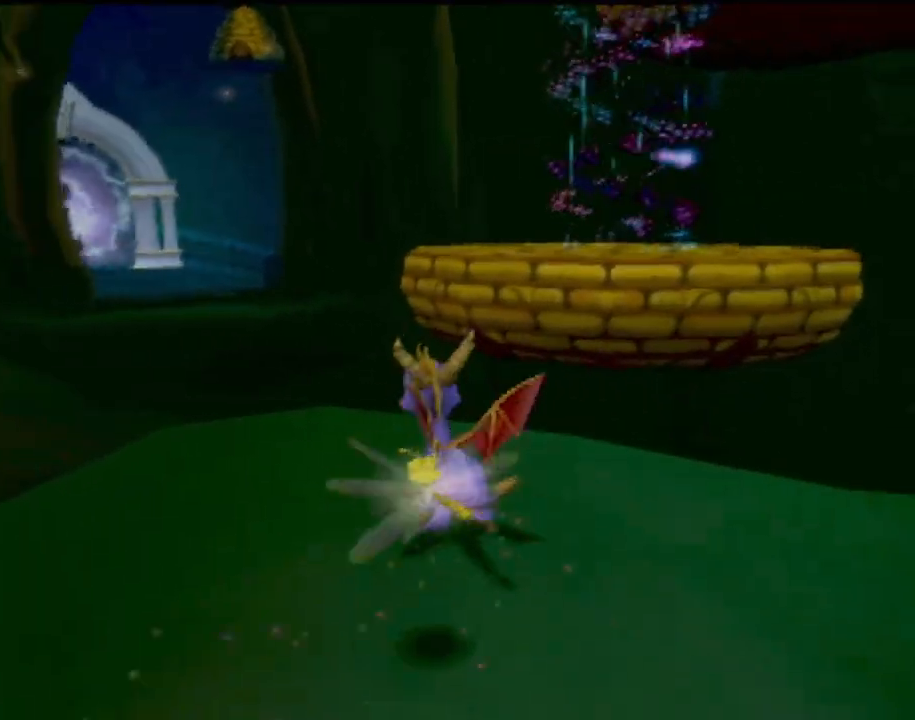
{"buttons": [], "left_stick": "center", "events": [[133, "left_stick", "left"], [500, "left_stick", "center"]]}
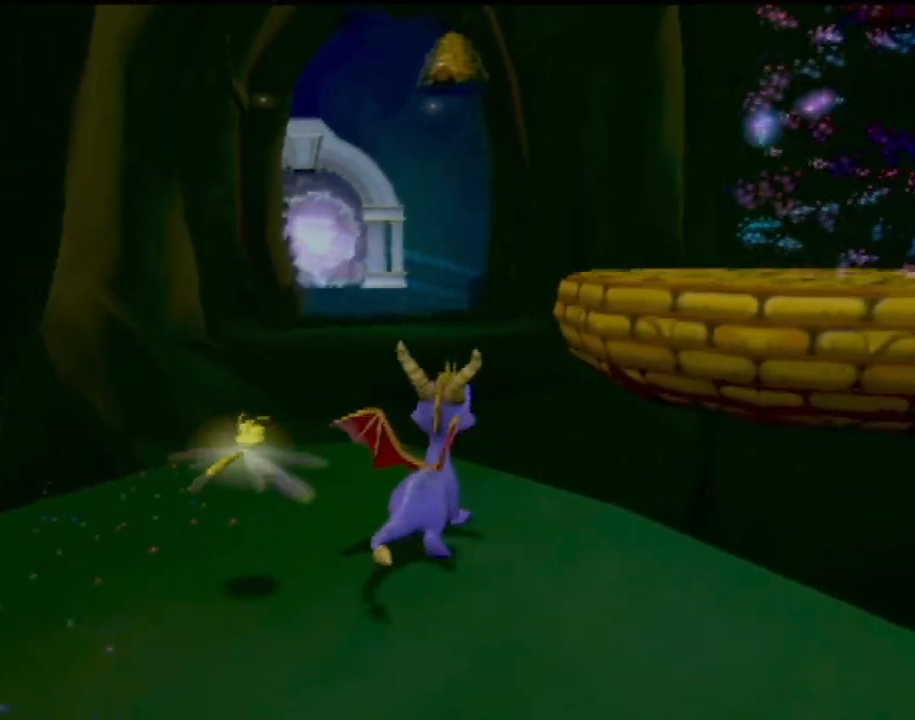
{"buttons": [], "left_stick": "left", "events": [[267, "left_stick", "left"]]}
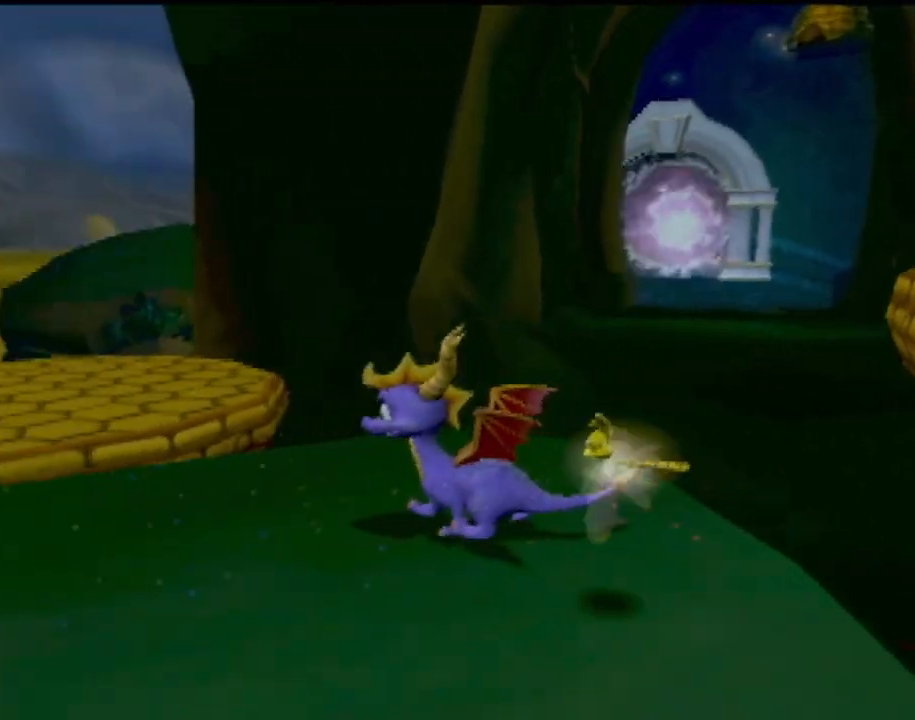
{"buttons": [], "left_stick": "down-left", "events": [[200, "left_stick", "up"], [367, "left_stick", "left"], [467, "left_stick", "down-left"]]}
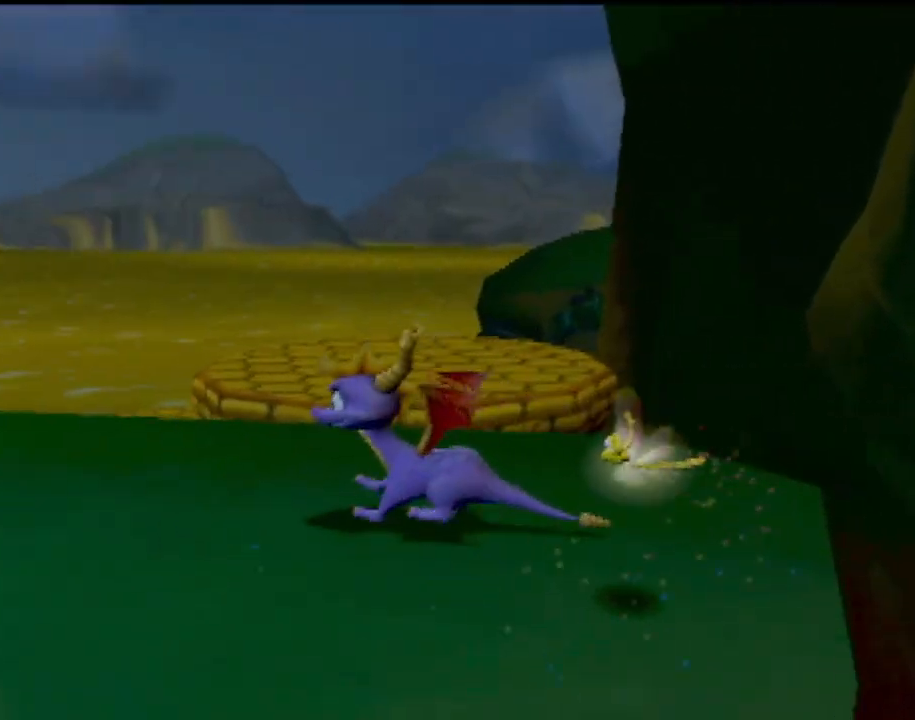
{"buttons": [], "left_stick": "up-left", "events": [[234, "left_stick", "left"], [484, "left_stick", "up-left"]]}
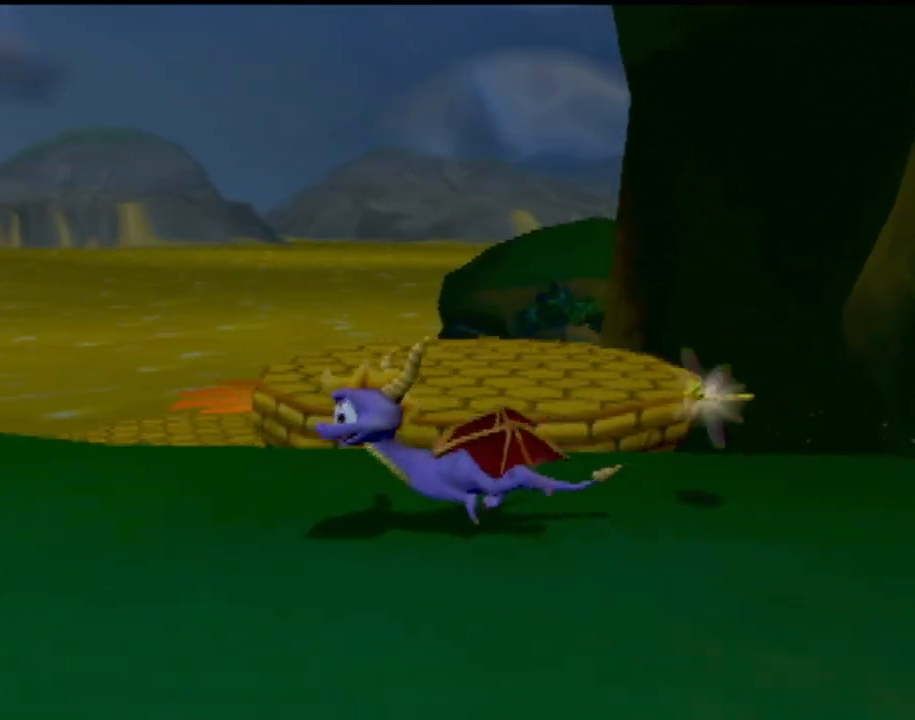
{"buttons": [], "left_stick": "up-left", "events": [[133, "left_stick", "up"], [500, "left_stick", "up-left"]]}
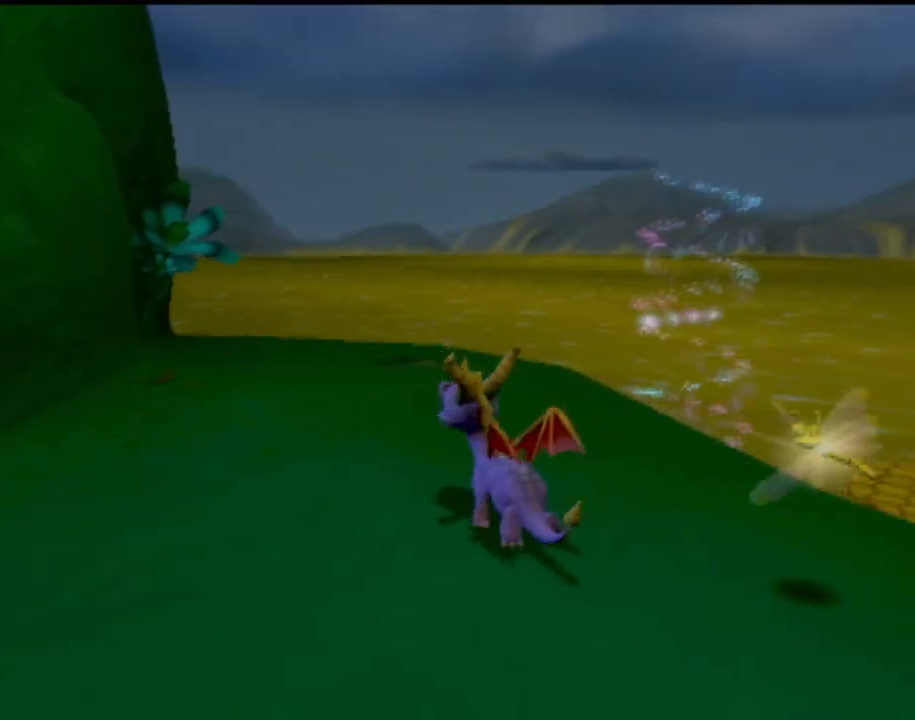
{"buttons": [], "left_stick": "up", "events": [[234, "left_stick", "up"]]}
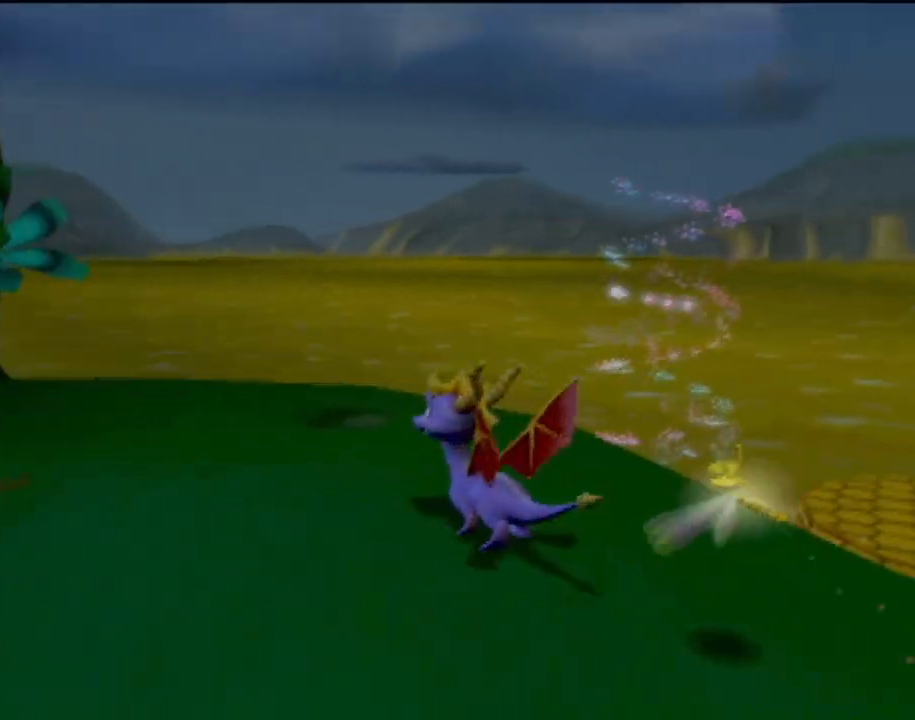
{"buttons": [], "left_stick": "center", "events": [[200, "left_stick", "center"]]}
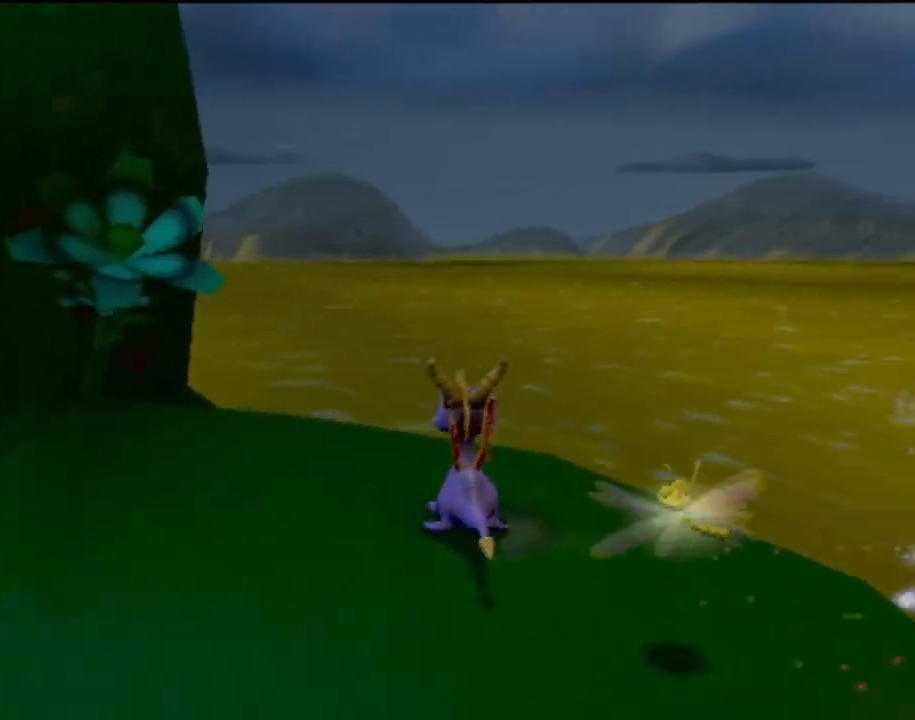
{"buttons": [], "left_stick": "right", "events": [[250, "left_stick", "right"]]}
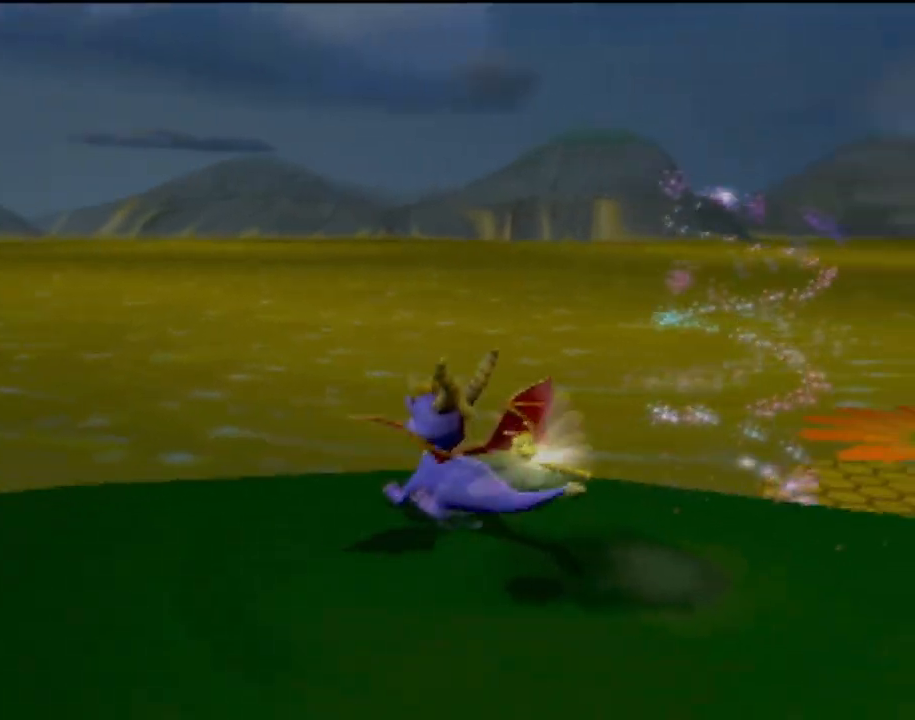
{"buttons": [], "left_stick": "up-right", "events": [[200, "left_stick", "center"], [467, "left_stick", "up-right"]]}
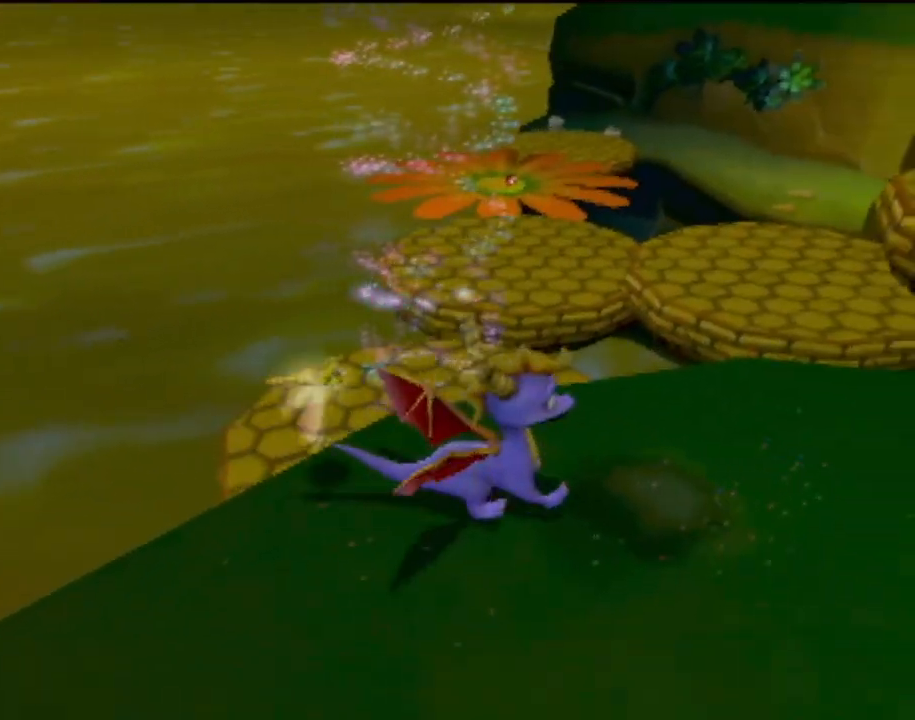
{"buttons": [], "left_stick": "right", "events": [[183, "left_stick", "center"], [417, "left_stick", "right"]]}
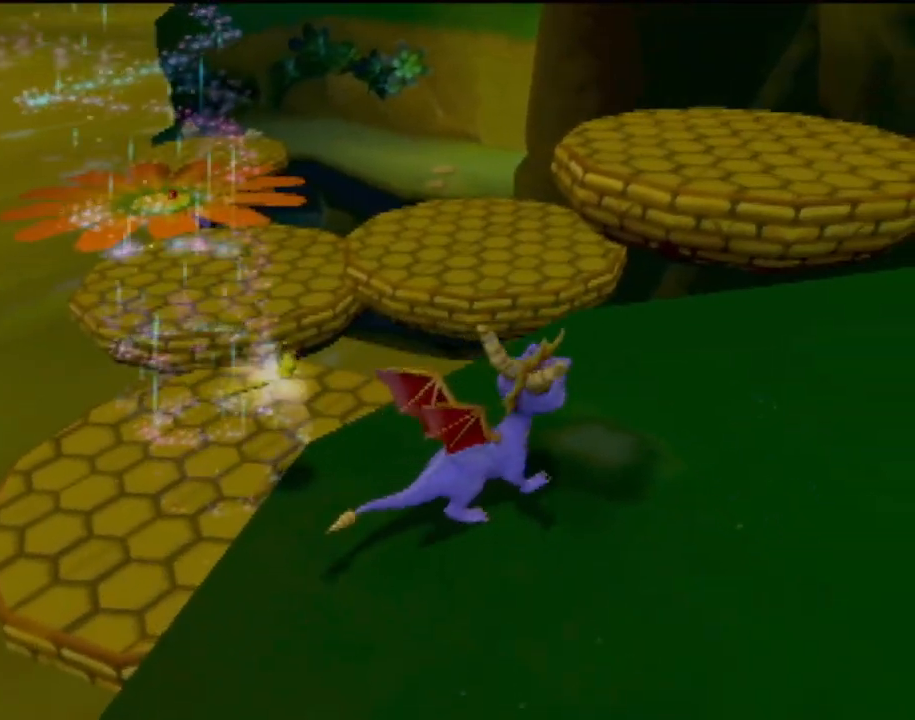
{"buttons": [], "left_stick": "center", "events": [[67, "left_stick", "center"]]}